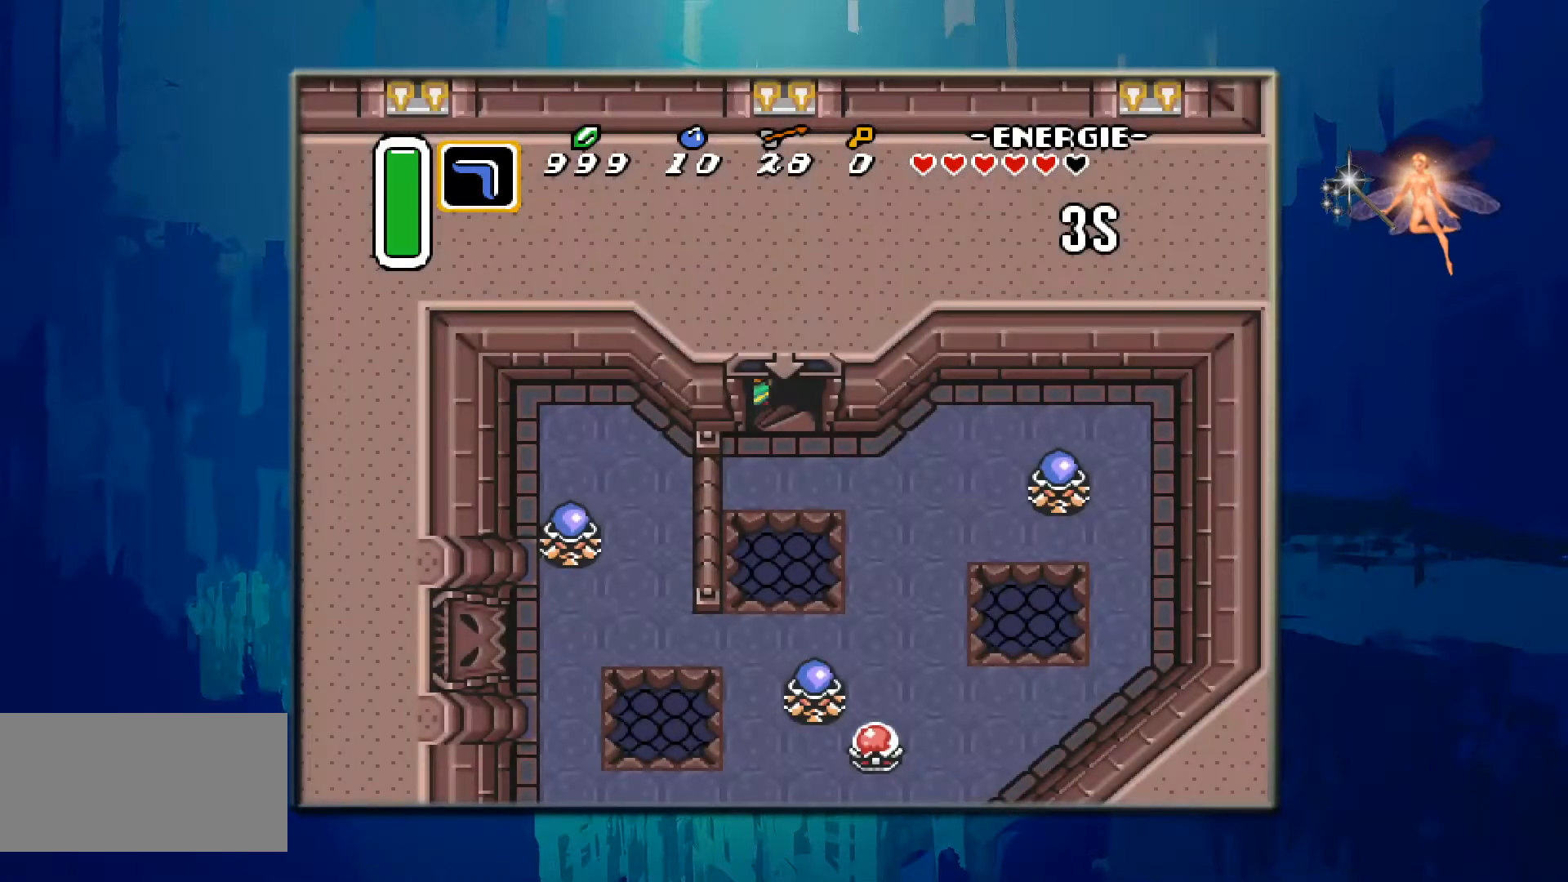
Gameplay with a controller (Nintendo layout); each line is a JSON object with the inputs held at the frame after it. "events" lists button and stick changes between this image and that frame as [ms after this image, input, new state], when the widget could be followed in between. Not read: L3 R3.
{"buttons": [], "events": []}
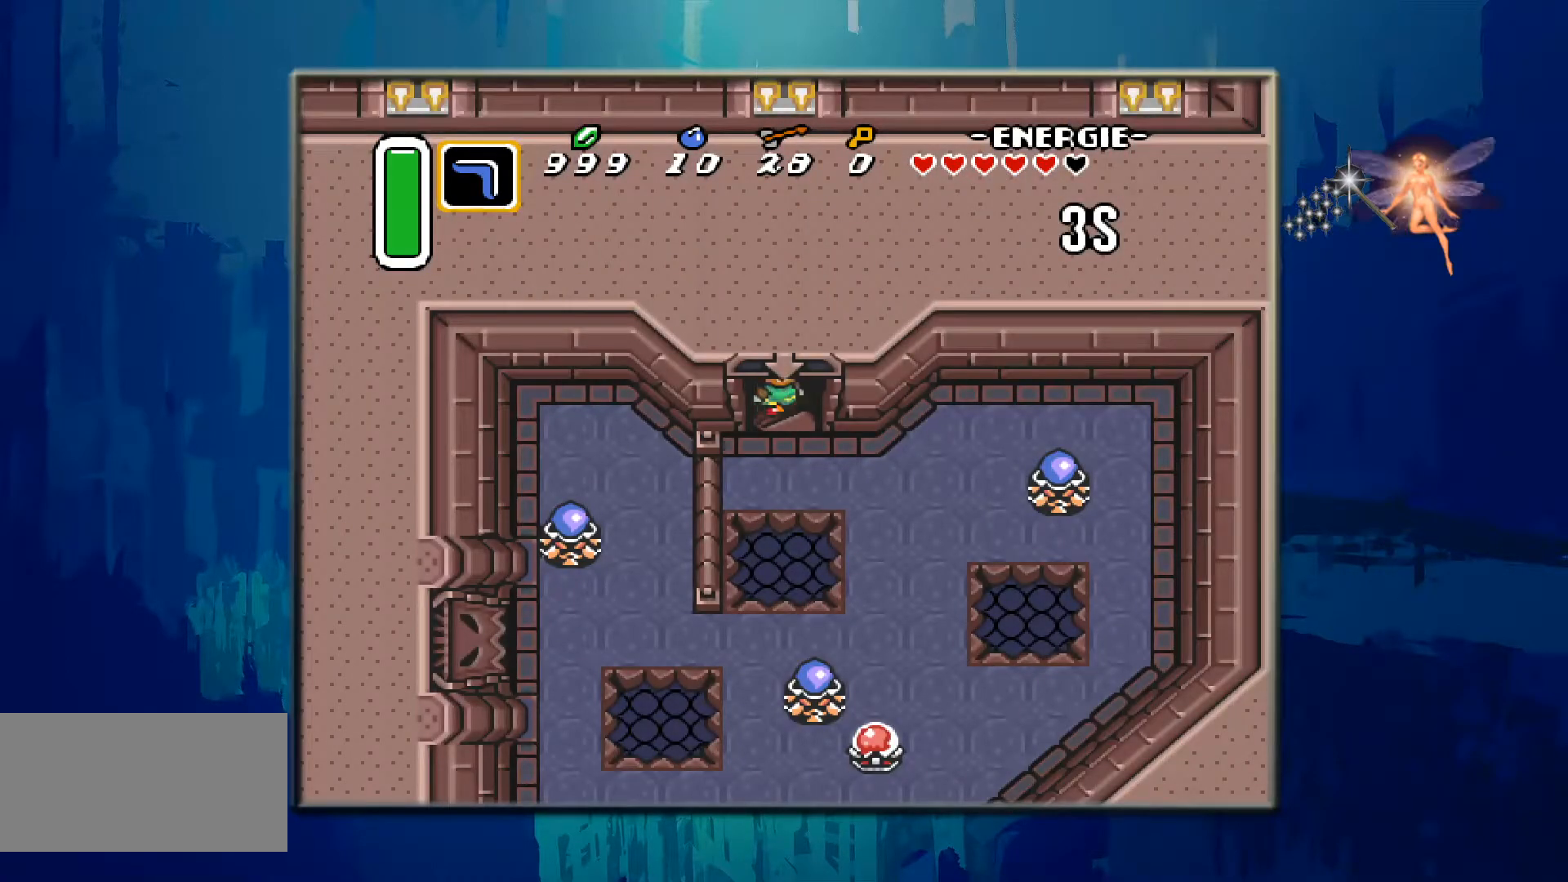
{"buttons": [], "events": []}
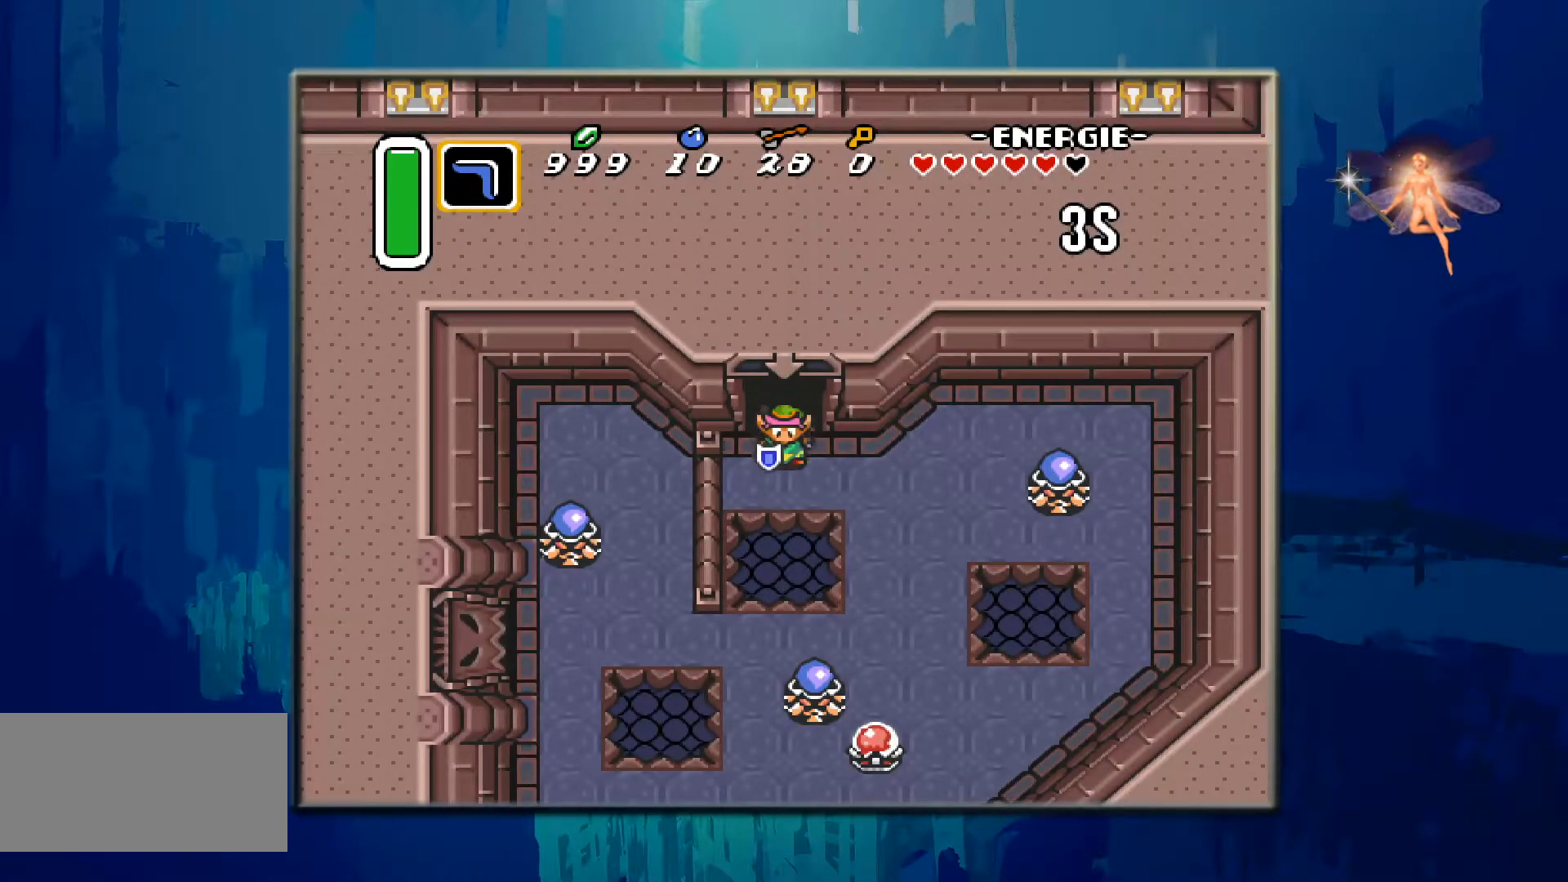
{"buttons": ["DPAD_RIGHT"], "events": [[300, "DPAD_RIGHT", "down"]]}
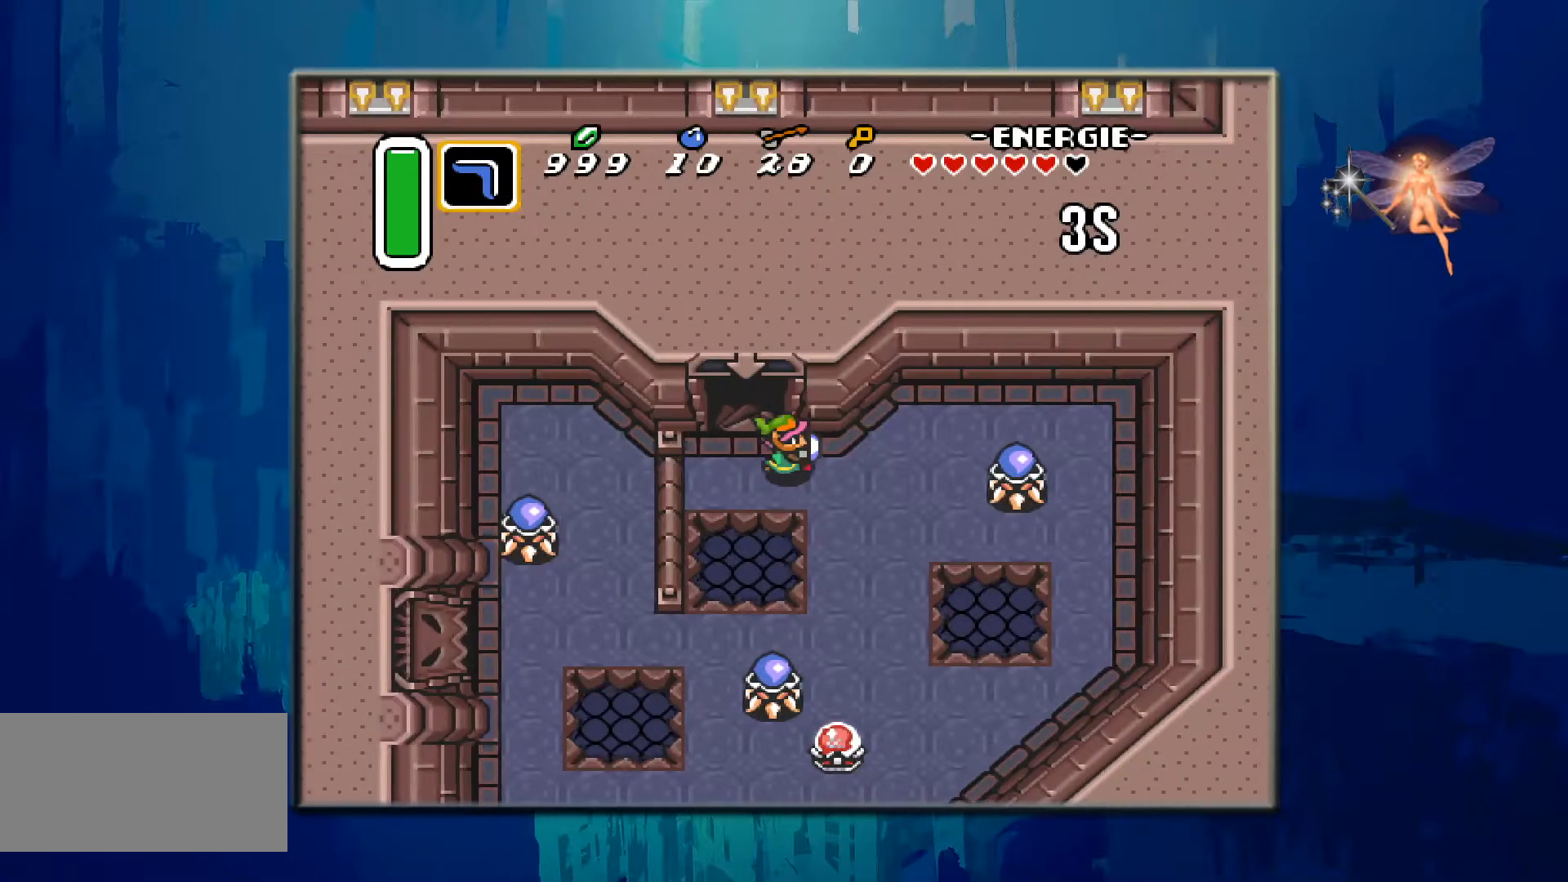
{"buttons": ["DPAD_RIGHT"], "events": [[133, "DPAD_RIGHT", "up"], [450, "DPAD_RIGHT", "down"]]}
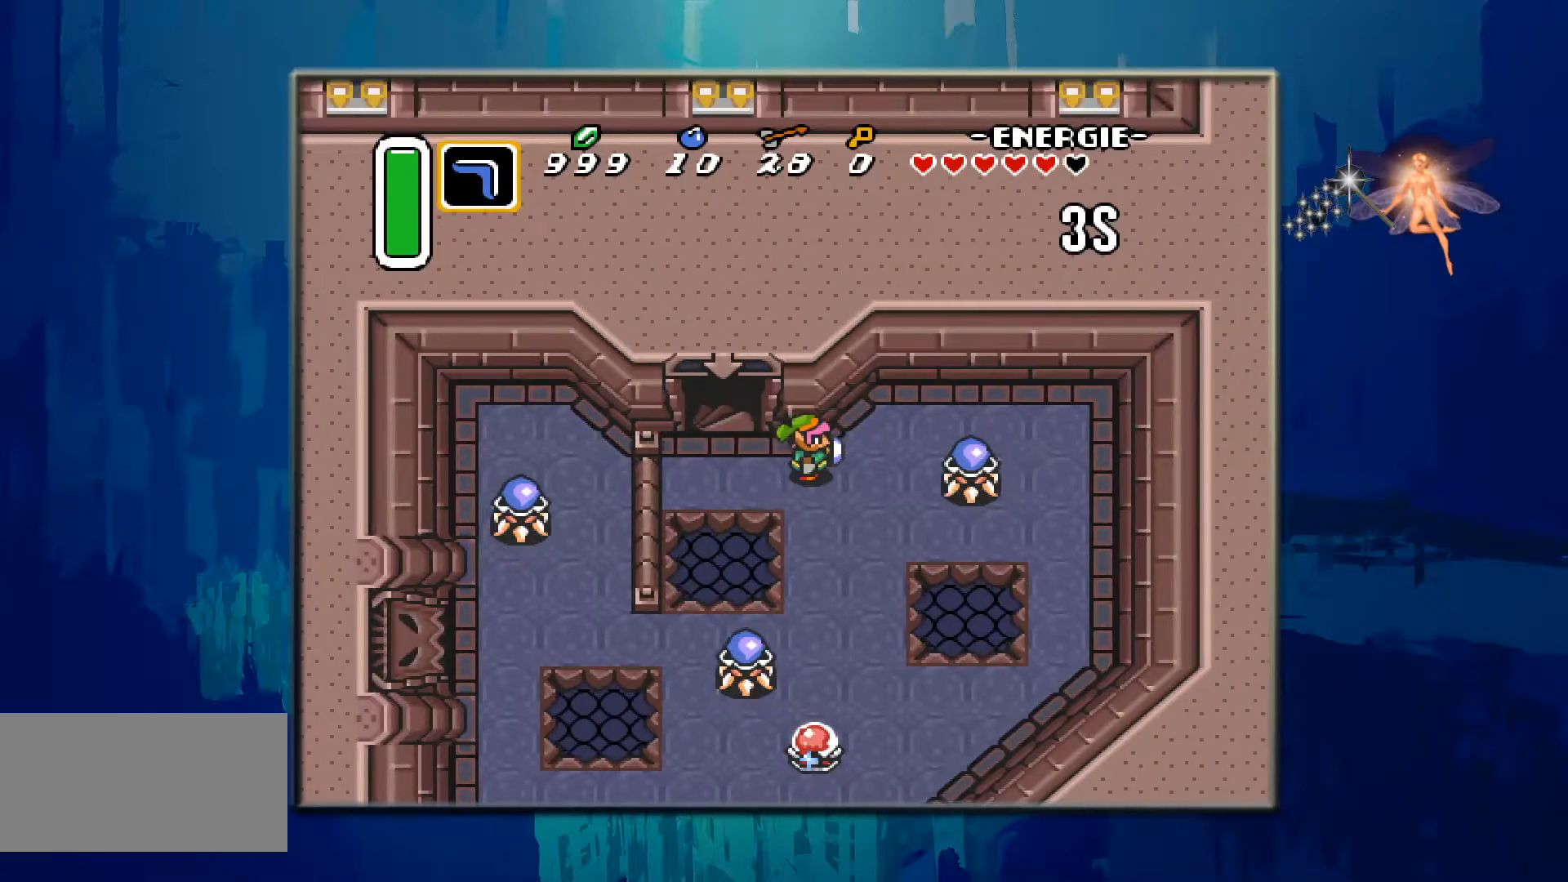
{"buttons": [], "events": [[183, "DPAD_RIGHT", "up"], [217, "B", "down"], [400, "B", "up"]]}
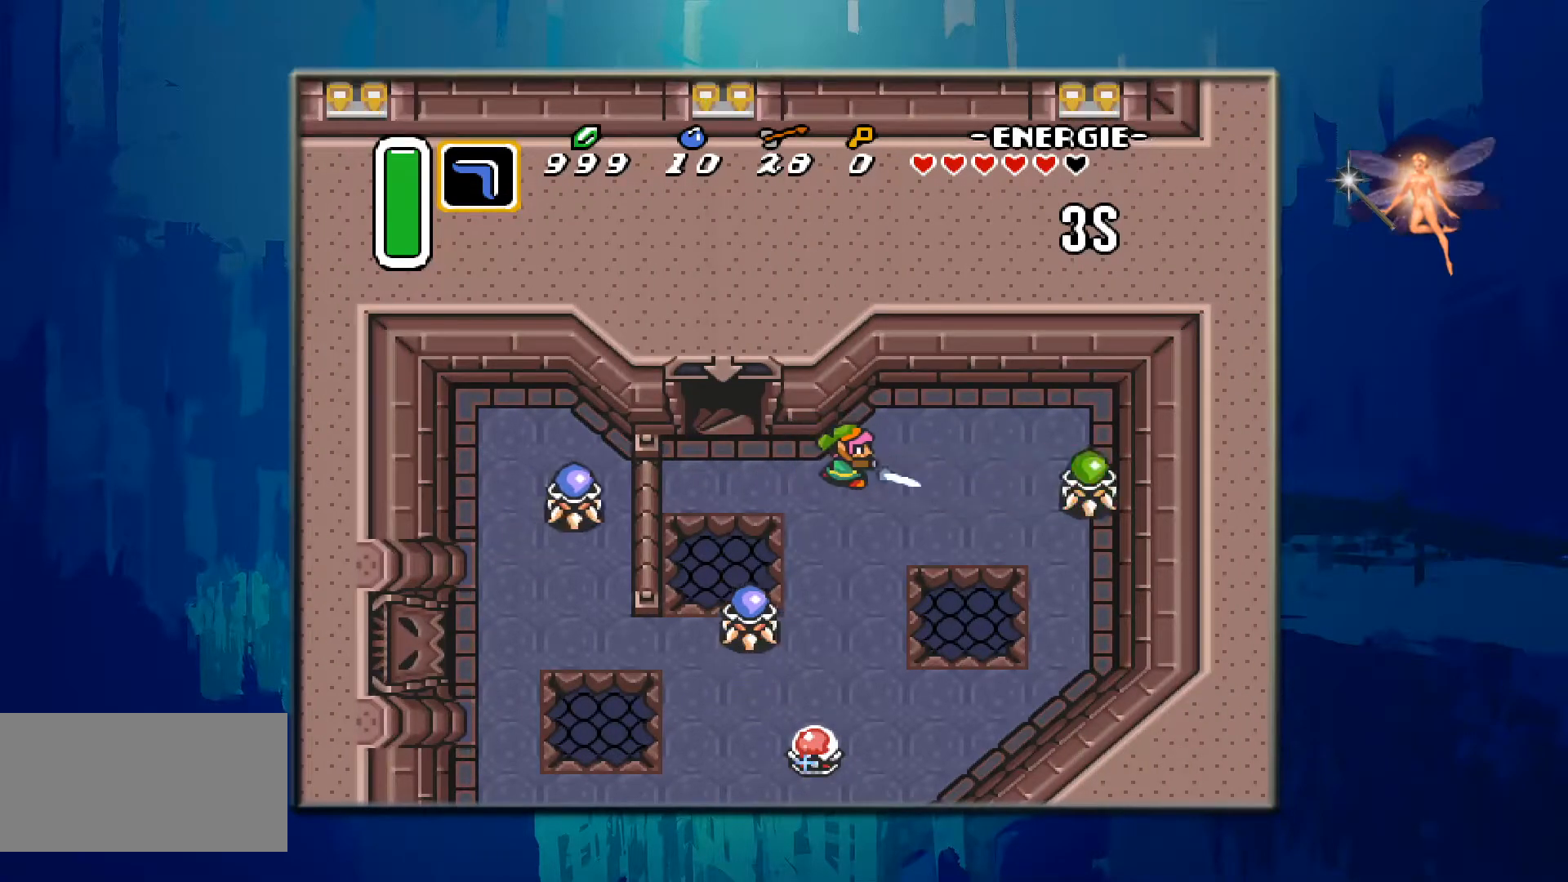
{"buttons": ["DPAD_RIGHT"], "events": [[200, "DPAD_RIGHT", "down"]]}
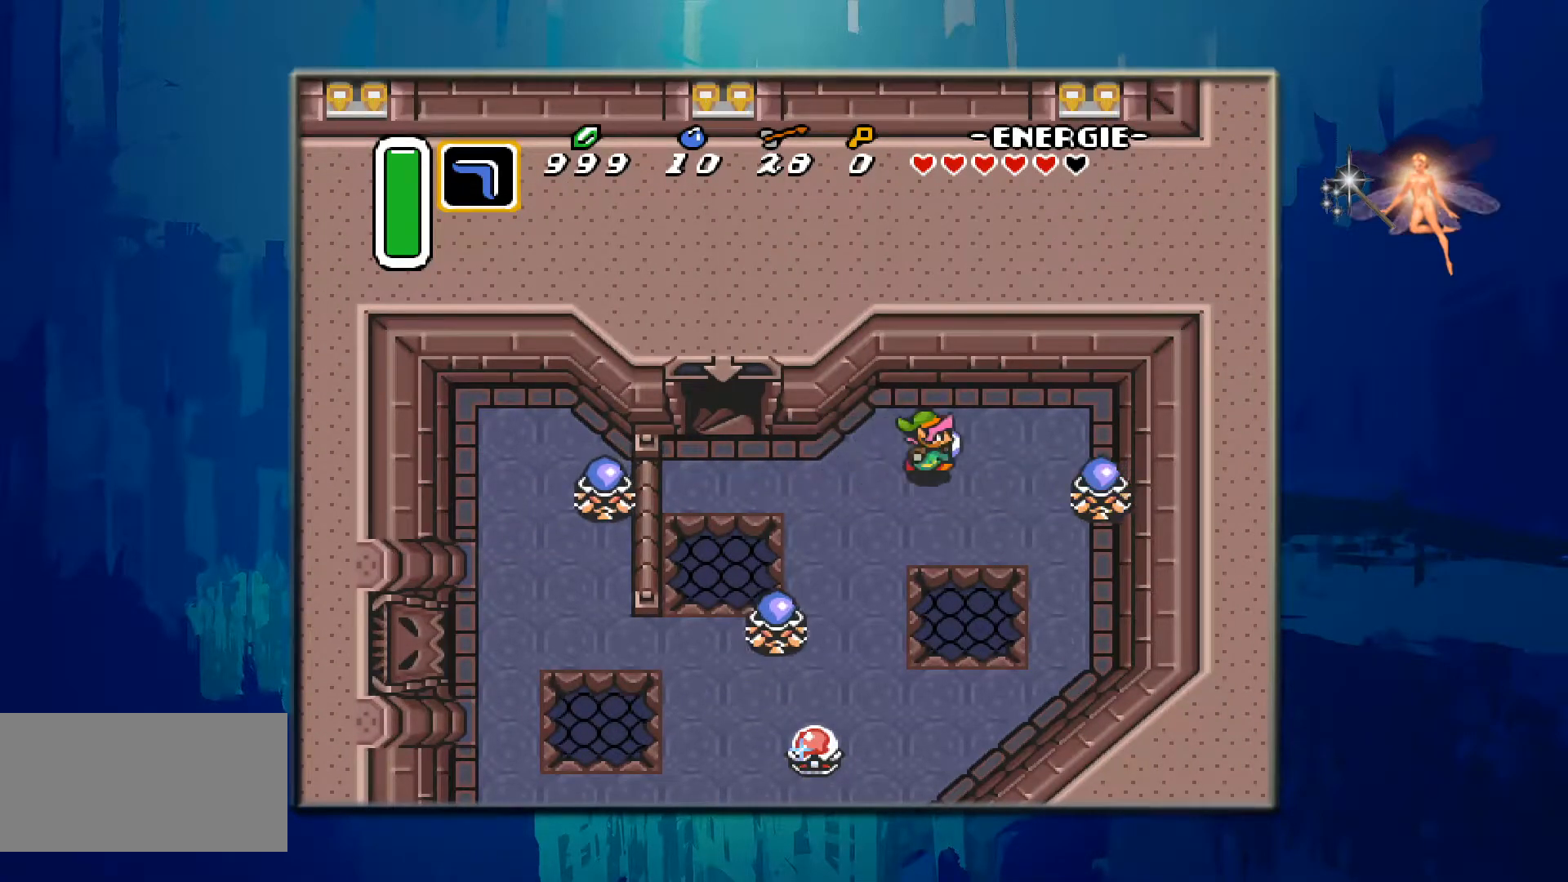
{"buttons": ["B"], "events": [[183, "B", "down"], [183, "DPAD_RIGHT", "up"]]}
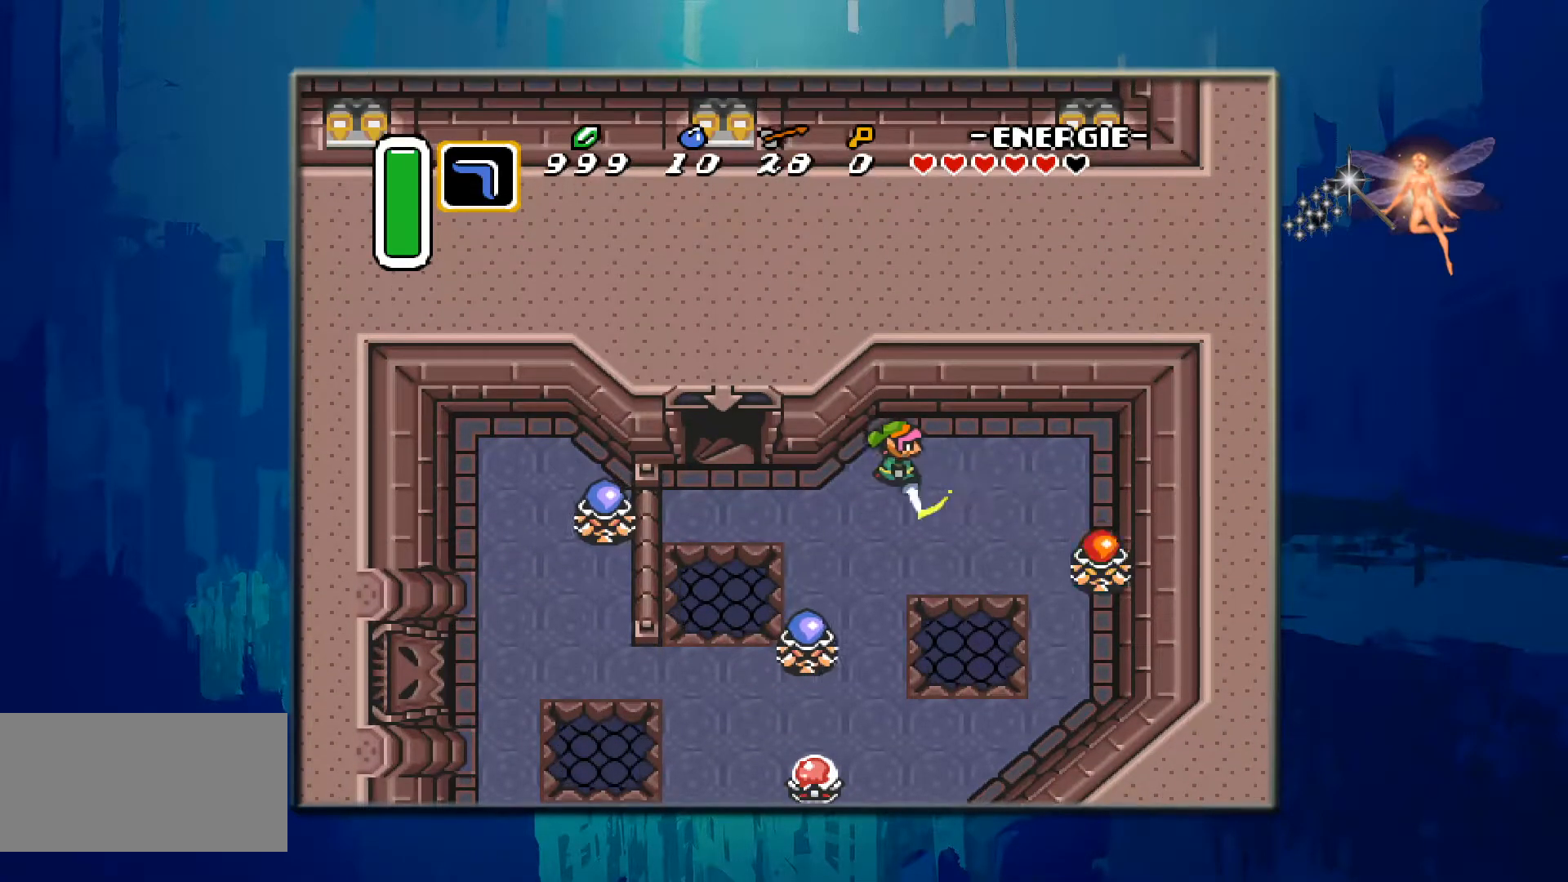
{"buttons": ["DPAD_RIGHT"], "events": [[33, "B", "up"], [67, "DPAD_LEFT", "down"], [267, "DPAD_LEFT", "up"], [400, "DPAD_RIGHT", "down"]]}
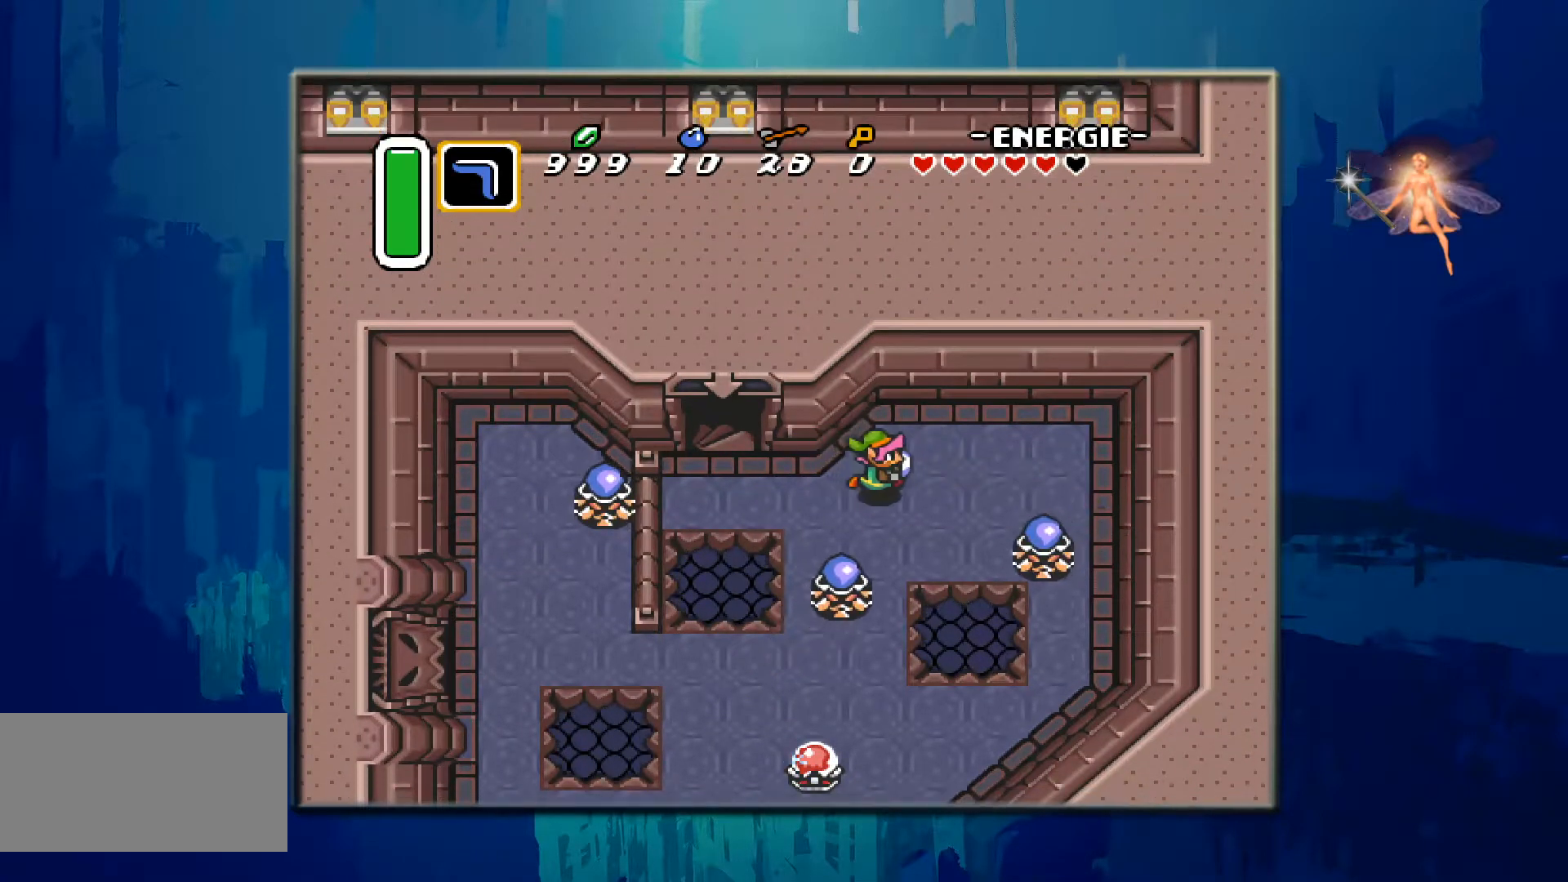
{"buttons": ["B", "DPAD_DOWN"], "events": [[183, "DPAD_RIGHT", "up"], [367, "DPAD_DOWN", "down"], [433, "B", "down"]]}
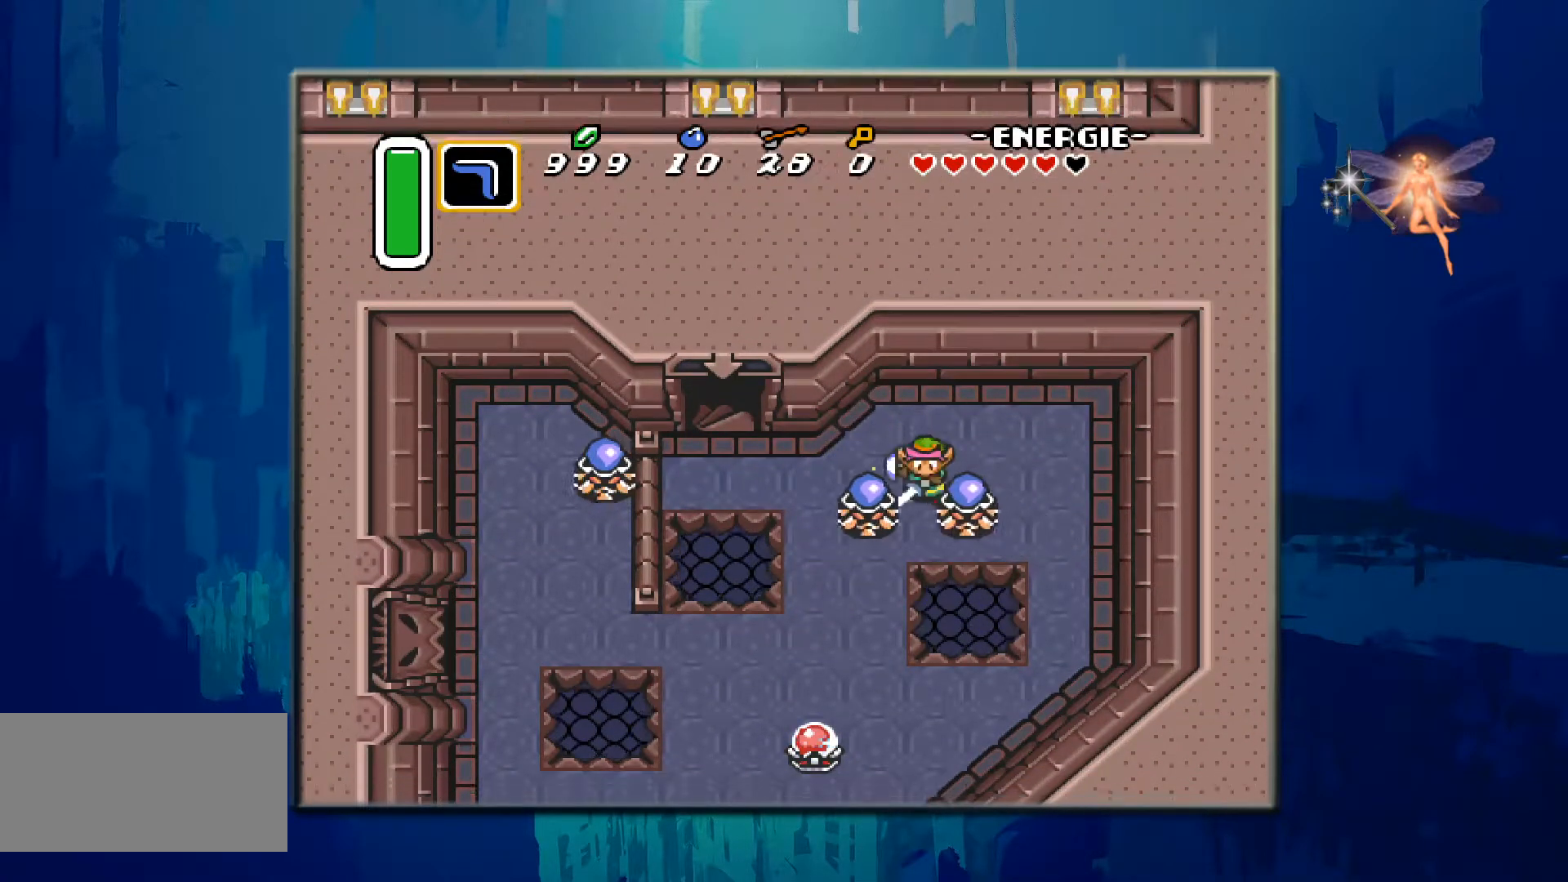
{"buttons": [], "events": [[150, "DPAD_DOWN", "up"], [167, "B", "up"], [267, "B", "down"], [450, "B", "up"]]}
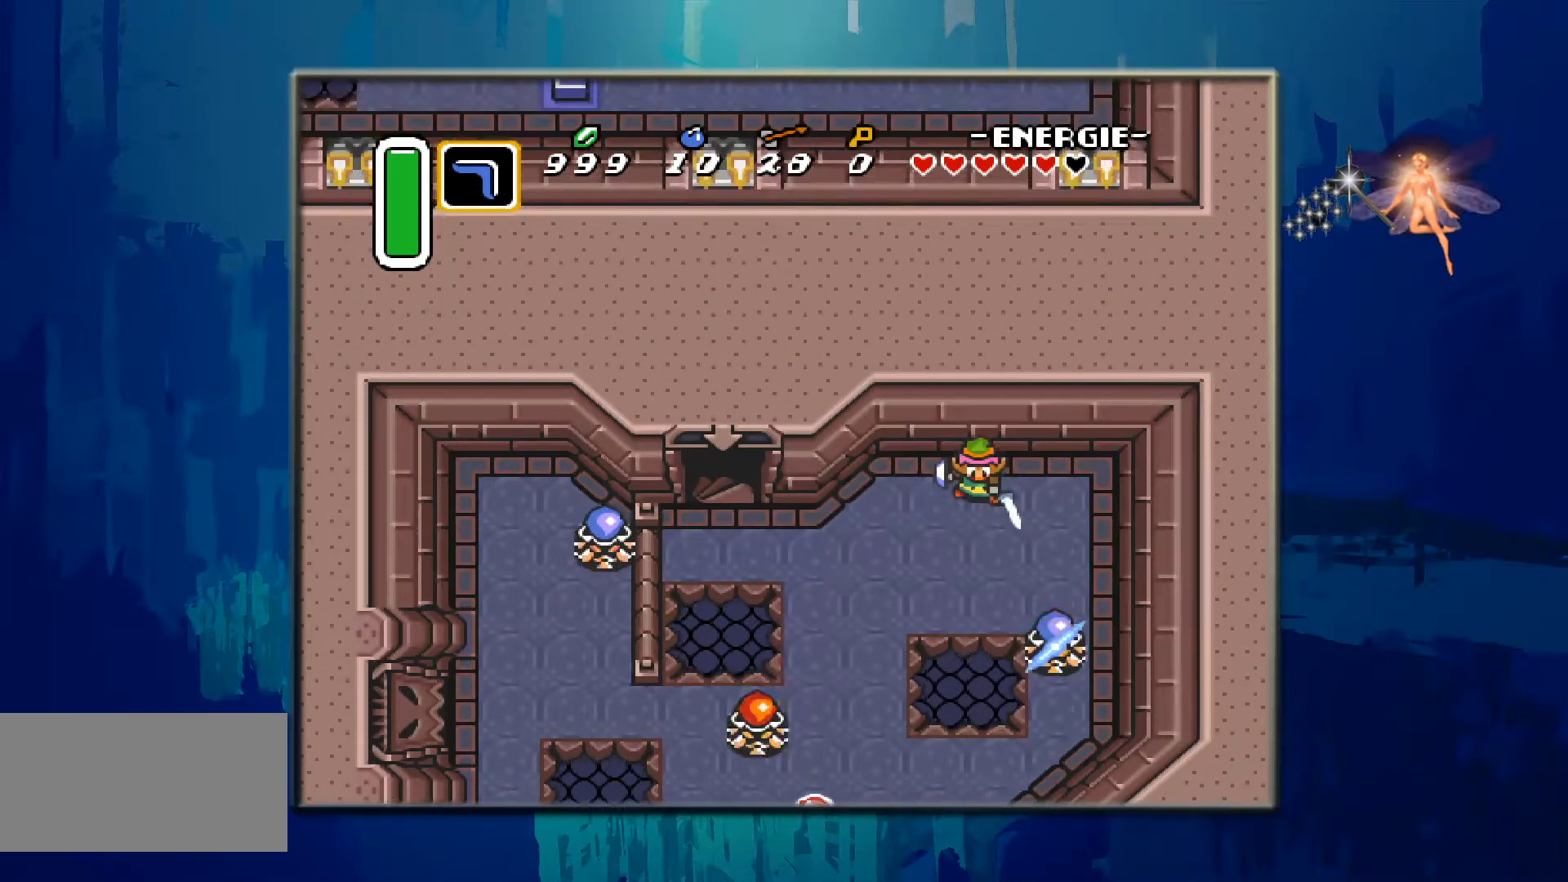
{"buttons": [], "events": []}
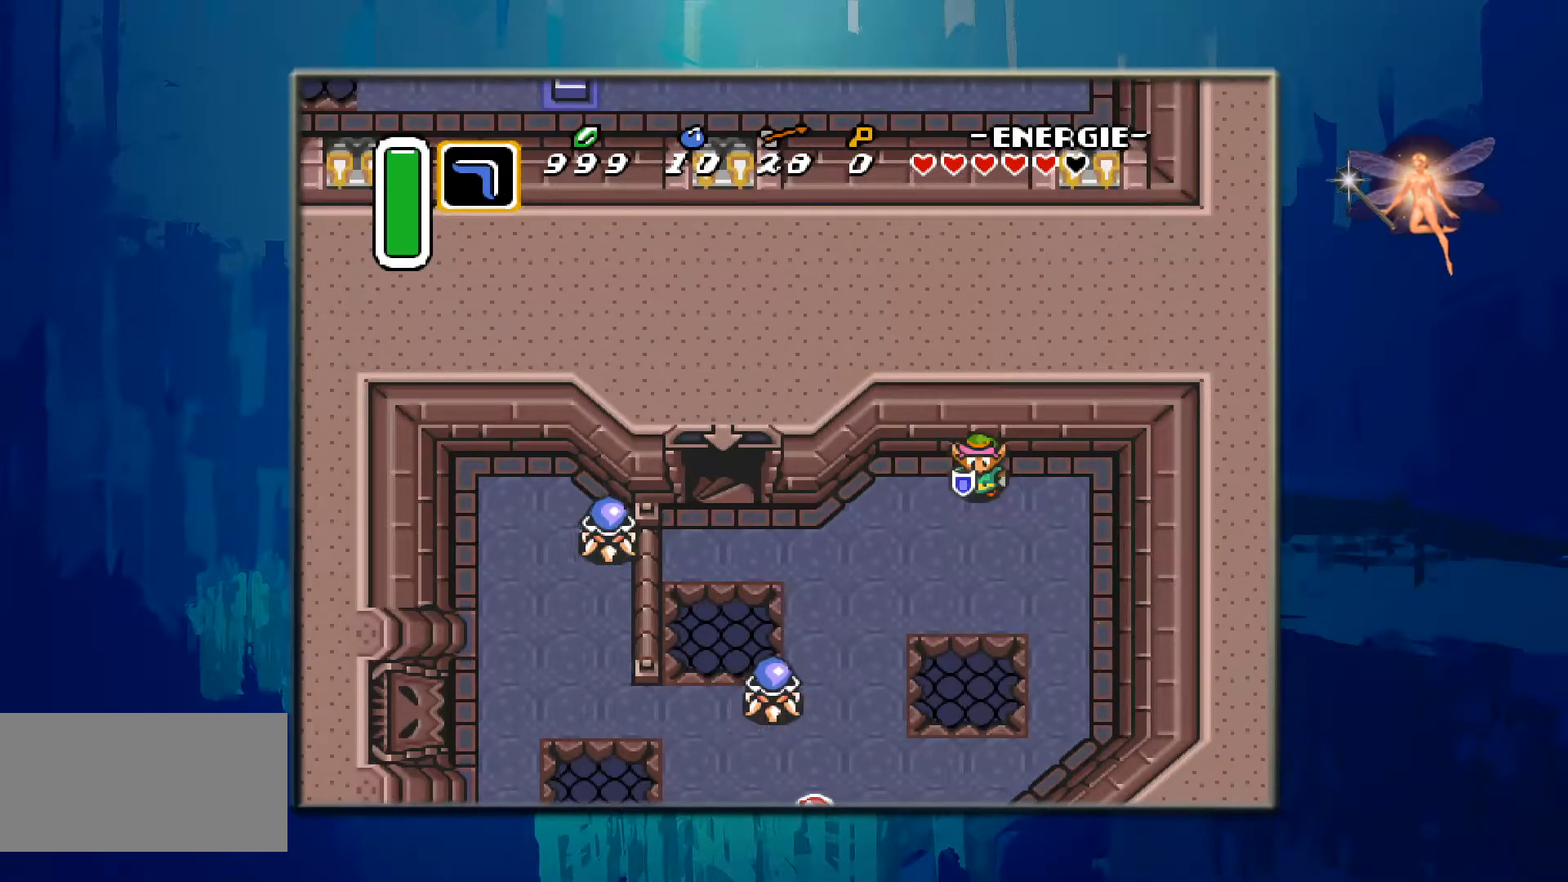
{"buttons": ["DPAD_DOWN"], "events": [[17, "DPAD_RIGHT", "down"], [217, "DPAD_DOWN", "down"], [333, "DPAD_RIGHT", "up"]]}
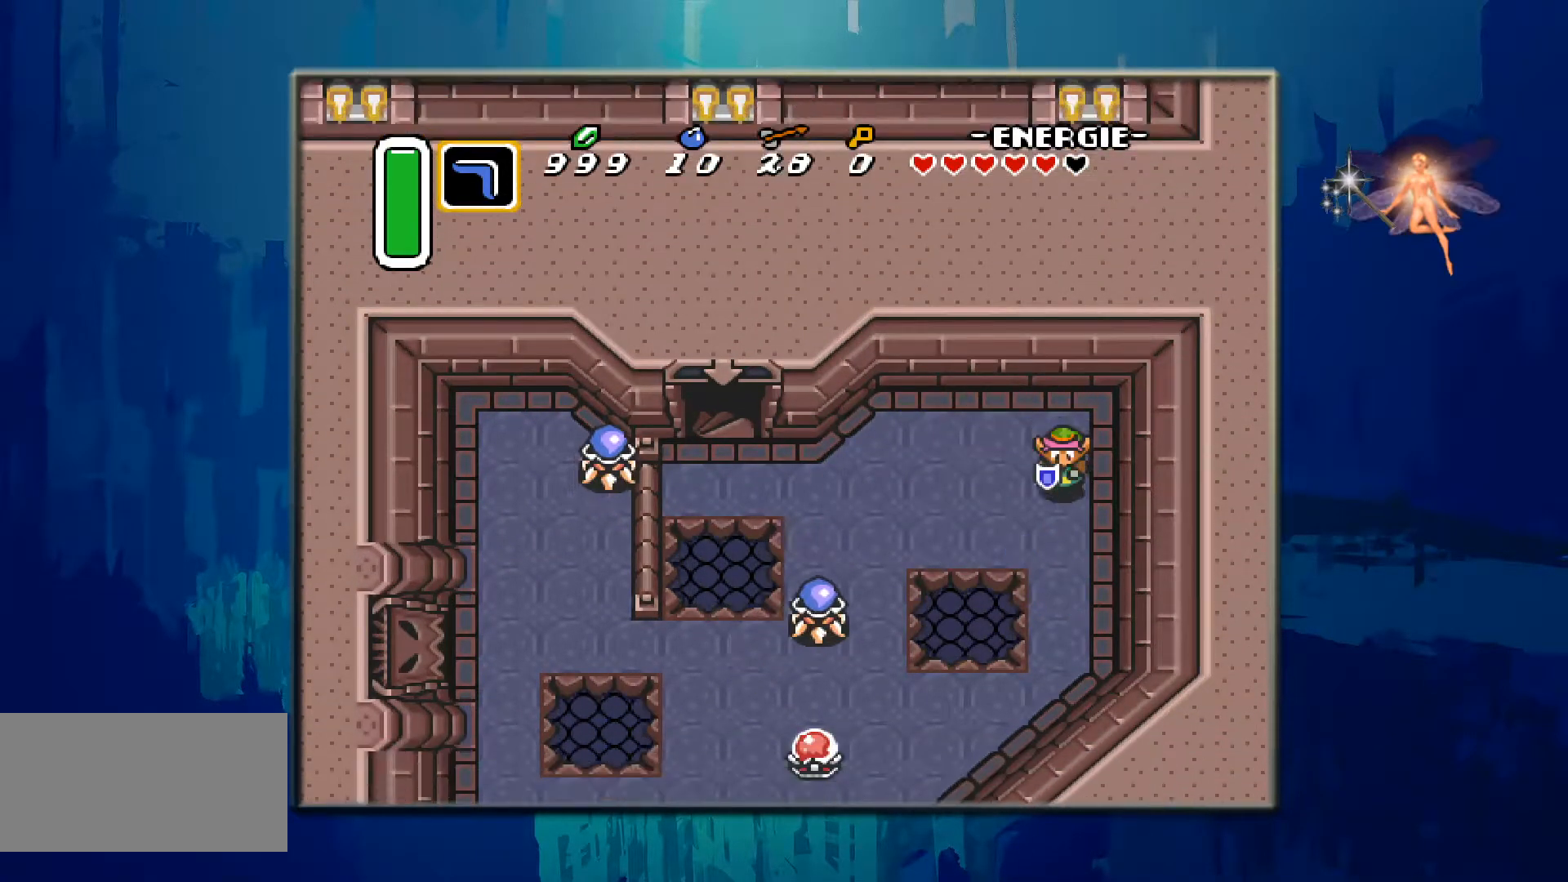
{"buttons": ["DPAD_UP"], "events": [[300, "DPAD_DOWN", "up"], [500, "DPAD_UP", "down"]]}
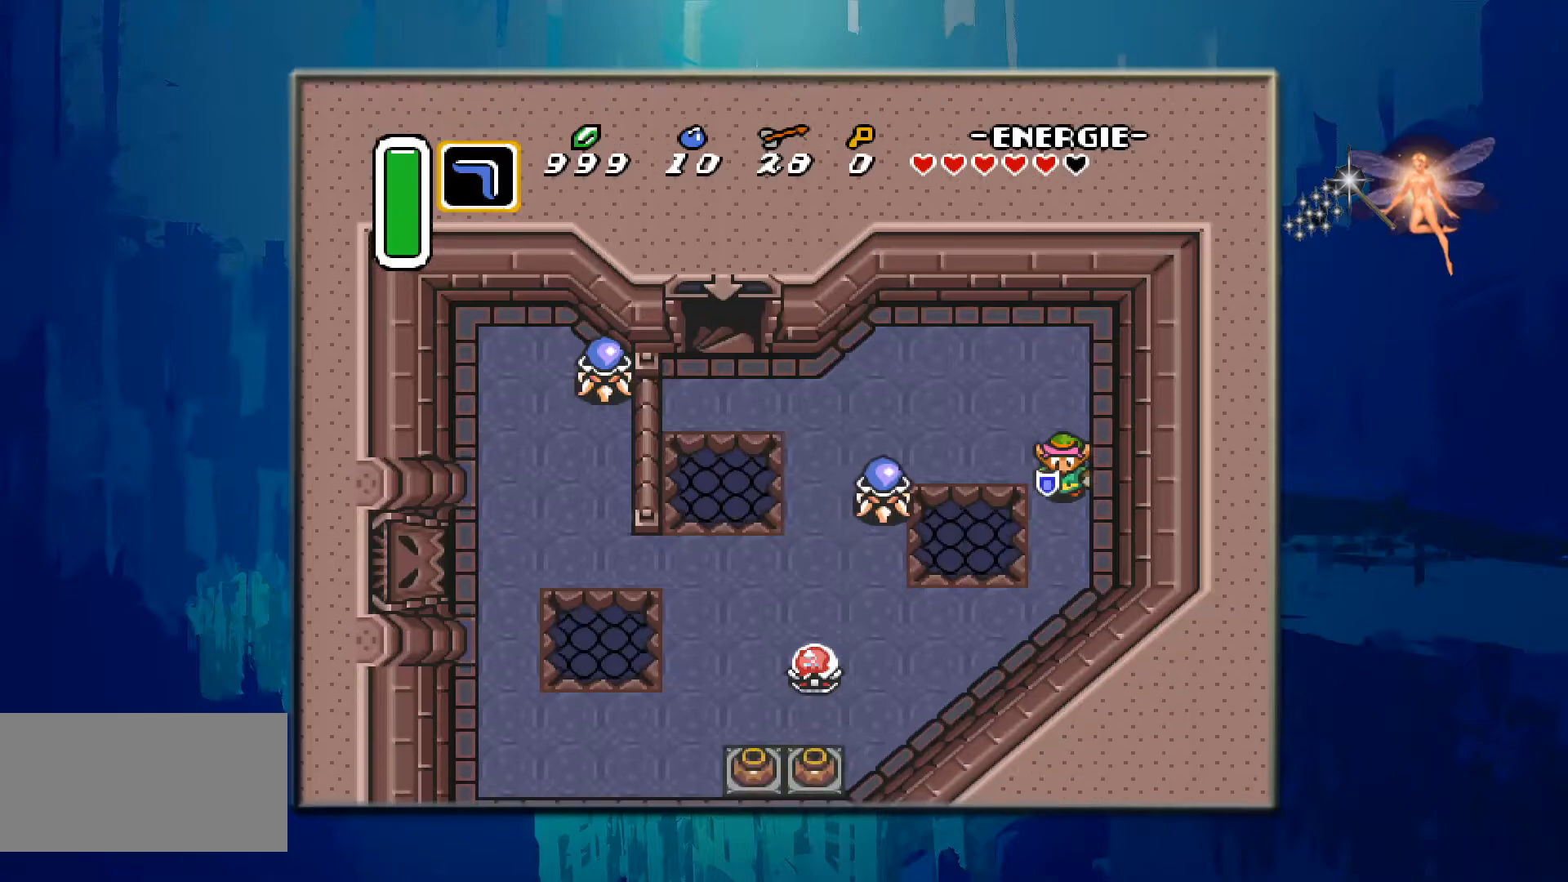
{"buttons": ["DPAD_DOWN"], "events": [[183, "DPAD_UP", "up"], [433, "DPAD_DOWN", "down"]]}
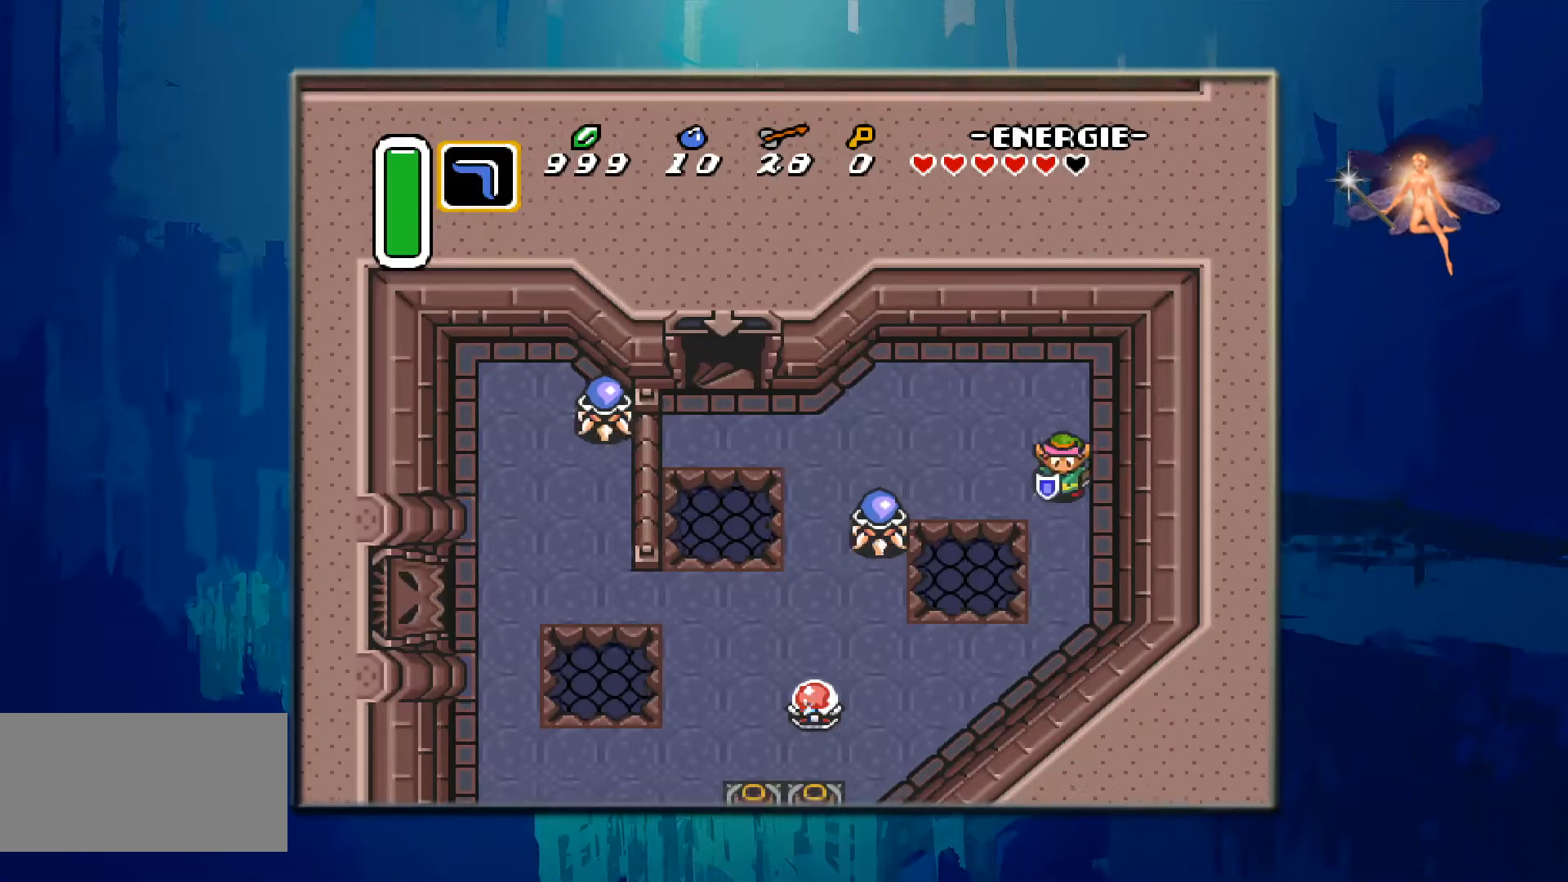
{"buttons": ["B", "DPAD_LEFT"], "events": [[33, "DPAD_LEFT", "down"], [50, "DPAD_DOWN", "up"], [67, "DPAD_LEFT", "up"], [200, "DPAD_LEFT", "down"], [467, "B", "down"]]}
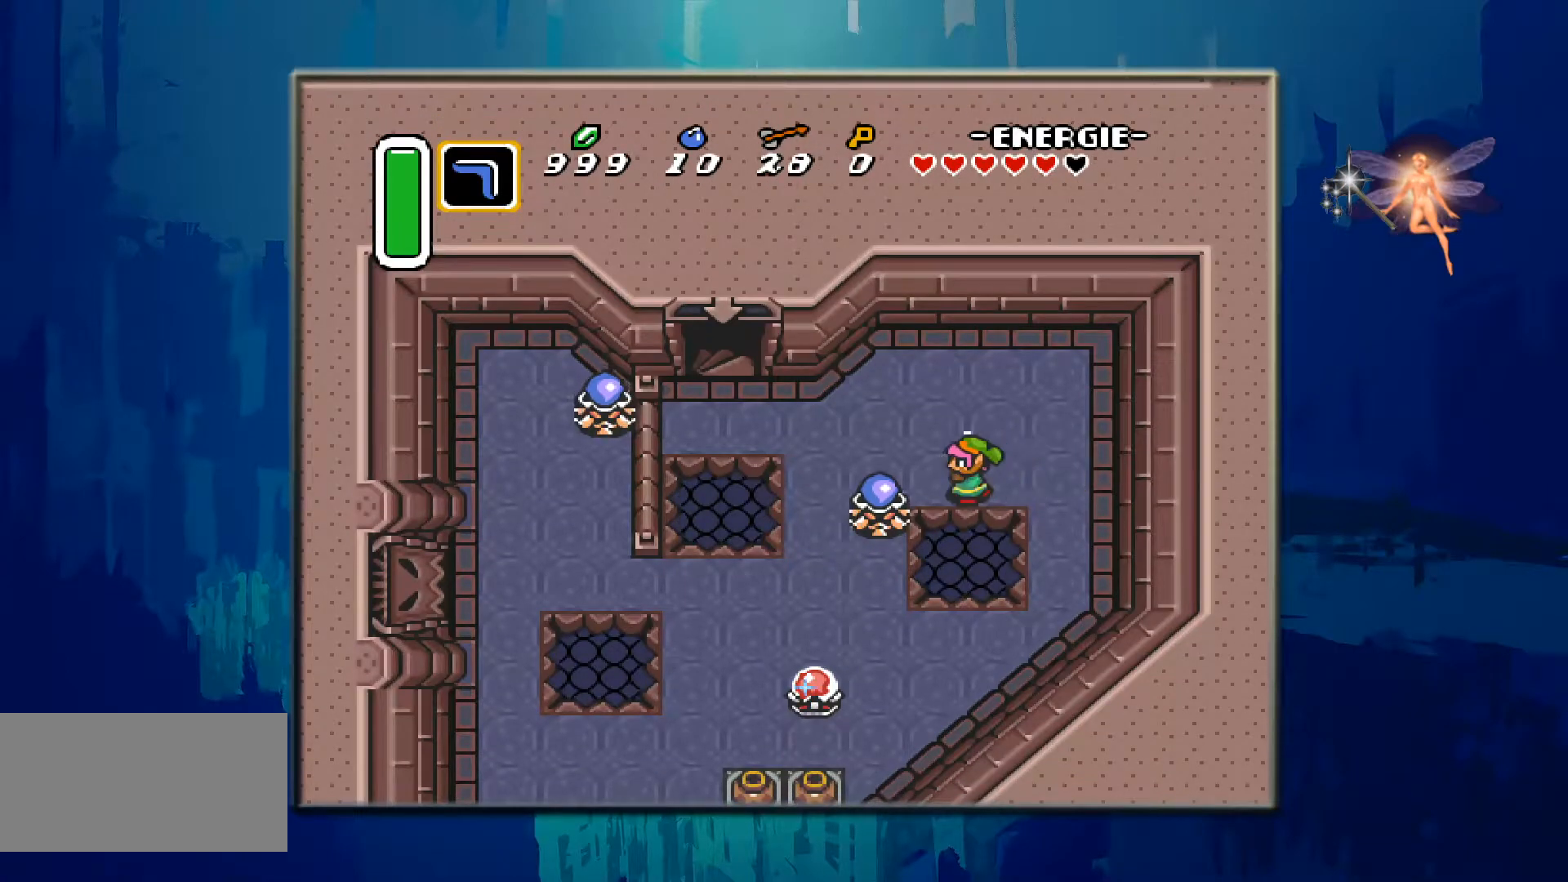
{"buttons": [], "events": [[33, "DPAD_LEFT", "up"], [233, "B", "up"]]}
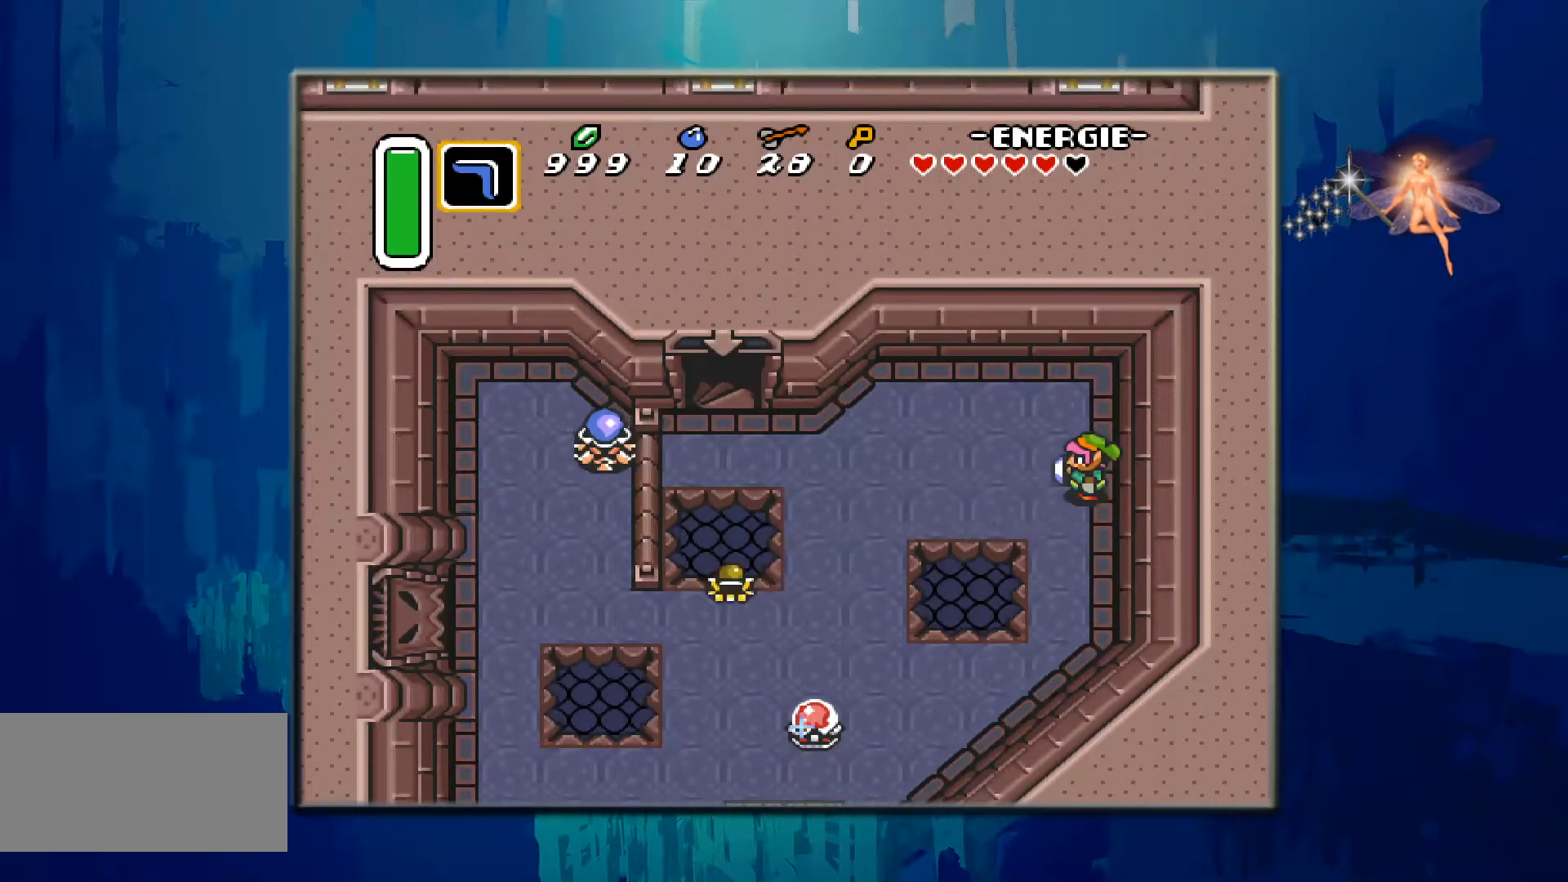
{"buttons": ["DPAD_LEFT"], "events": [[100, "DPAD_LEFT", "down"], [383, "DPAD_LEFT", "up"], [467, "DPAD_LEFT", "down"]]}
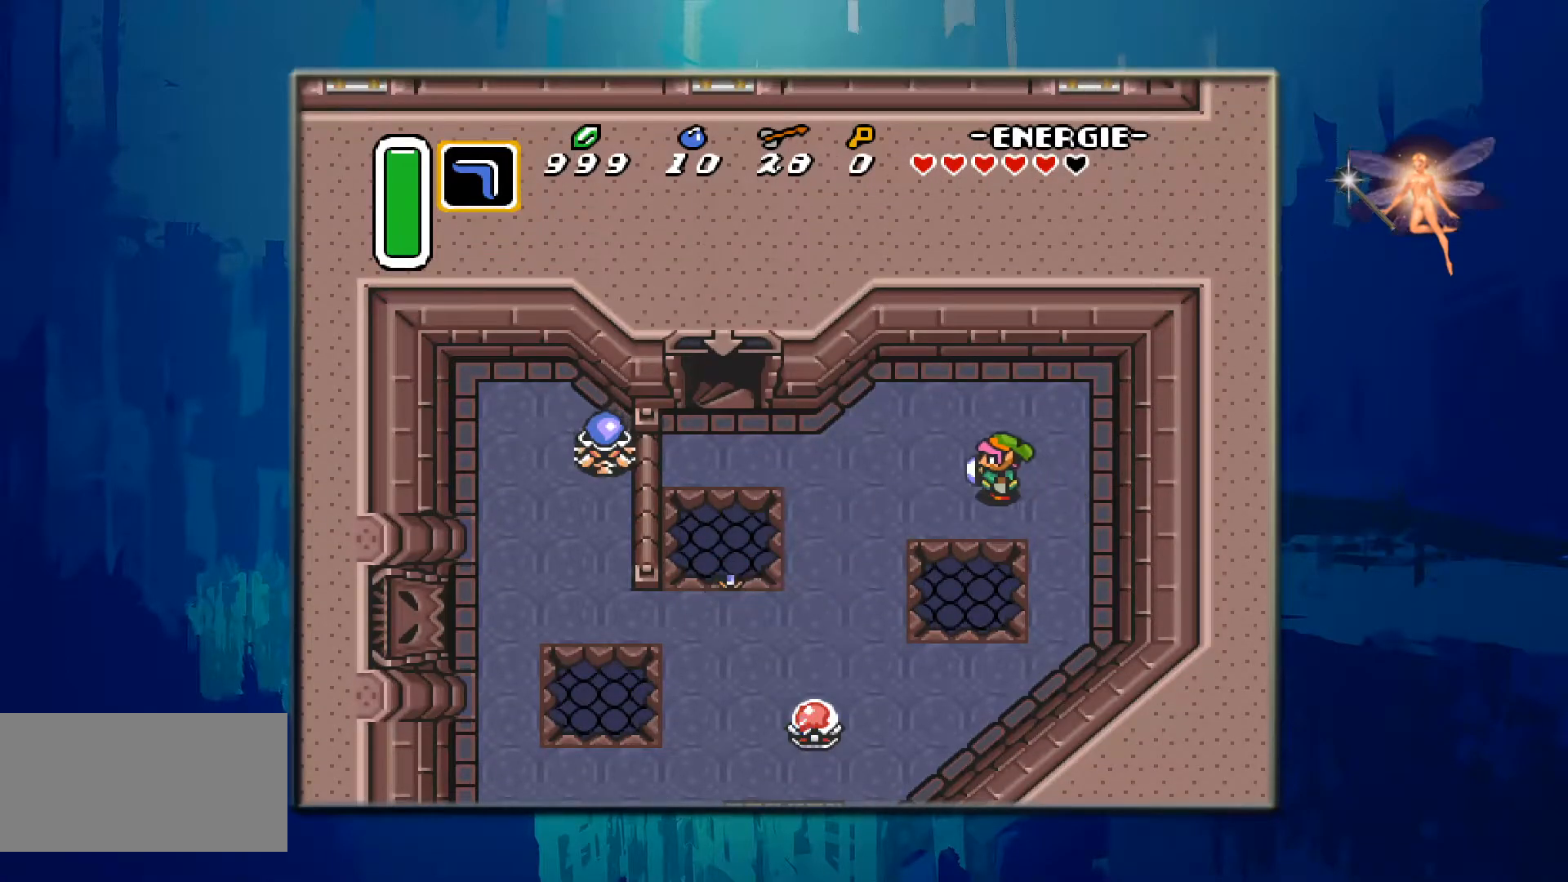
{"buttons": ["DPAD_DOWN", "DPAD_LEFT"], "events": [[433, "DPAD_DOWN", "down"]]}
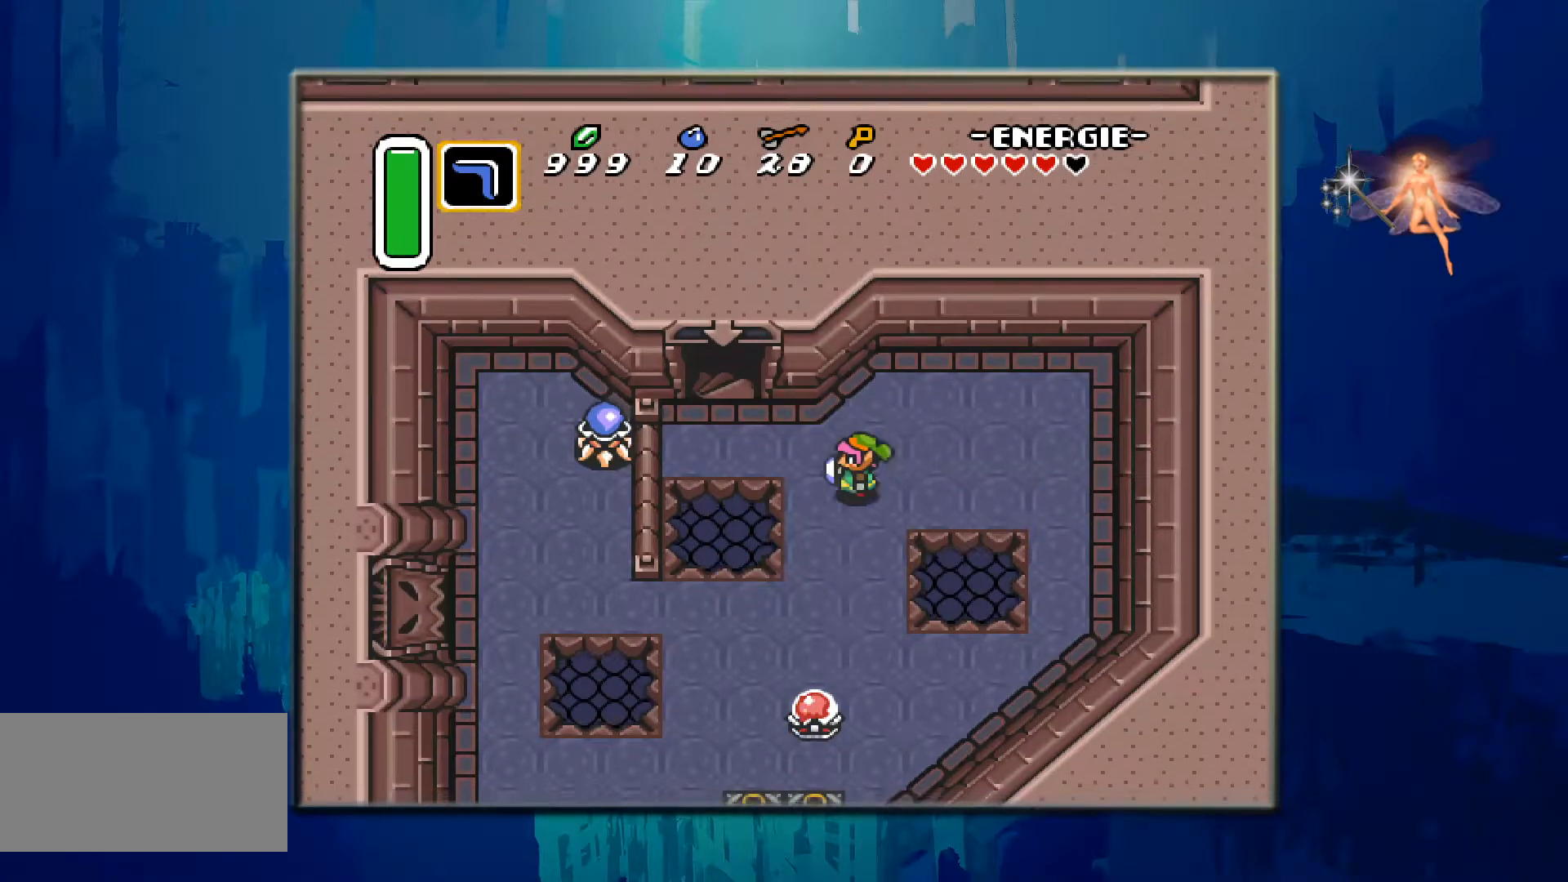
{"buttons": ["DPAD_DOWN"], "events": [[50, "DPAD_LEFT", "up"]]}
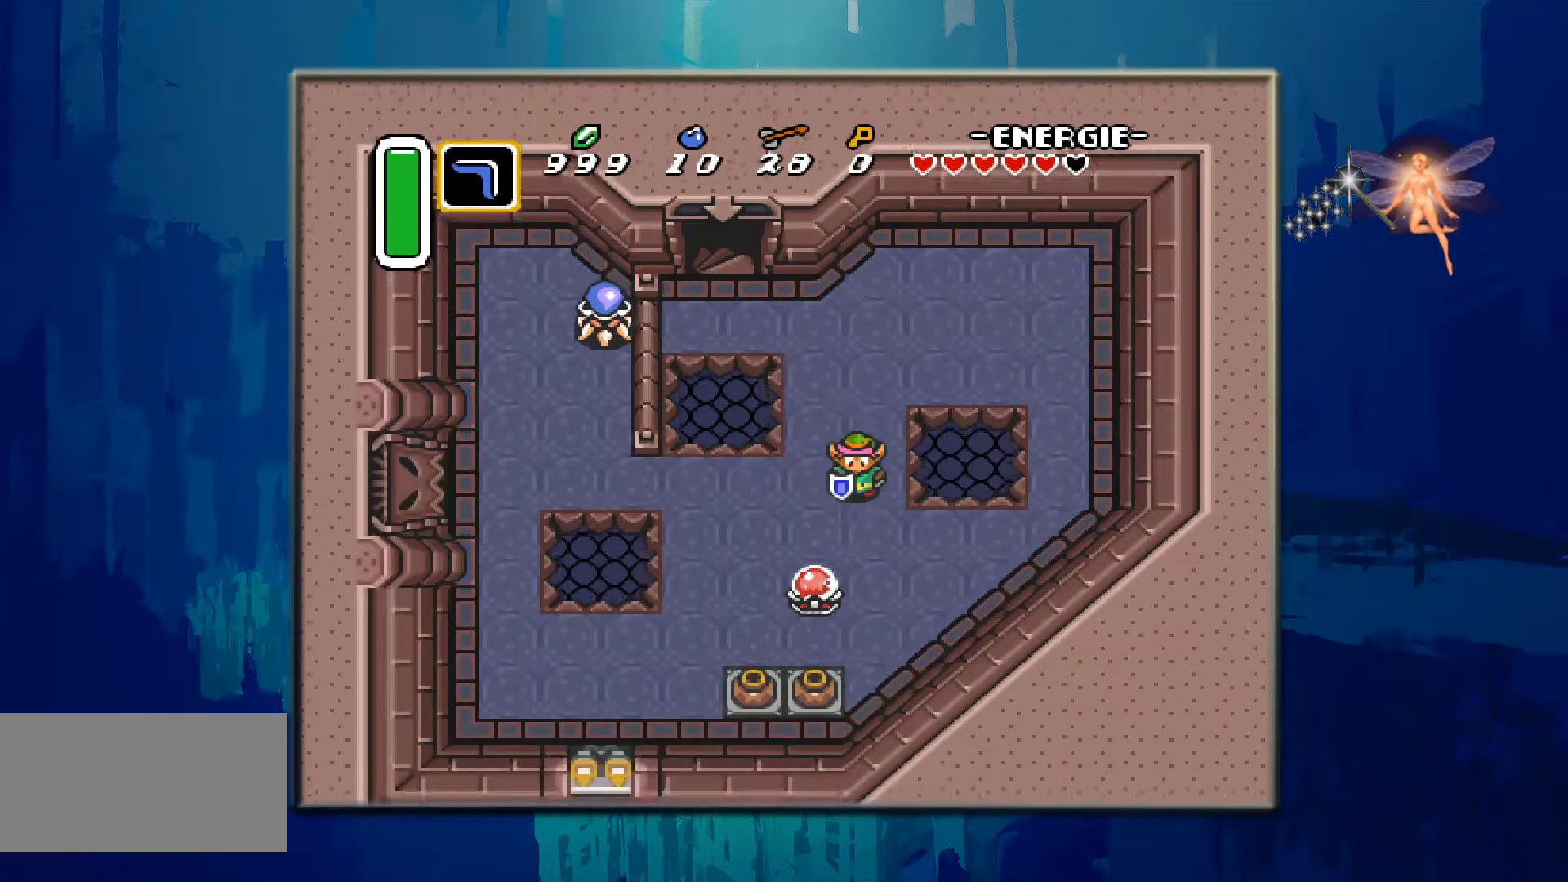
{"buttons": ["DPAD_DOWN"], "events": [[67, "DPAD_LEFT", "down"], [83, "DPAD_DOWN", "up"], [283, "DPAD_DOWN", "down"], [350, "DPAD_LEFT", "up"]]}
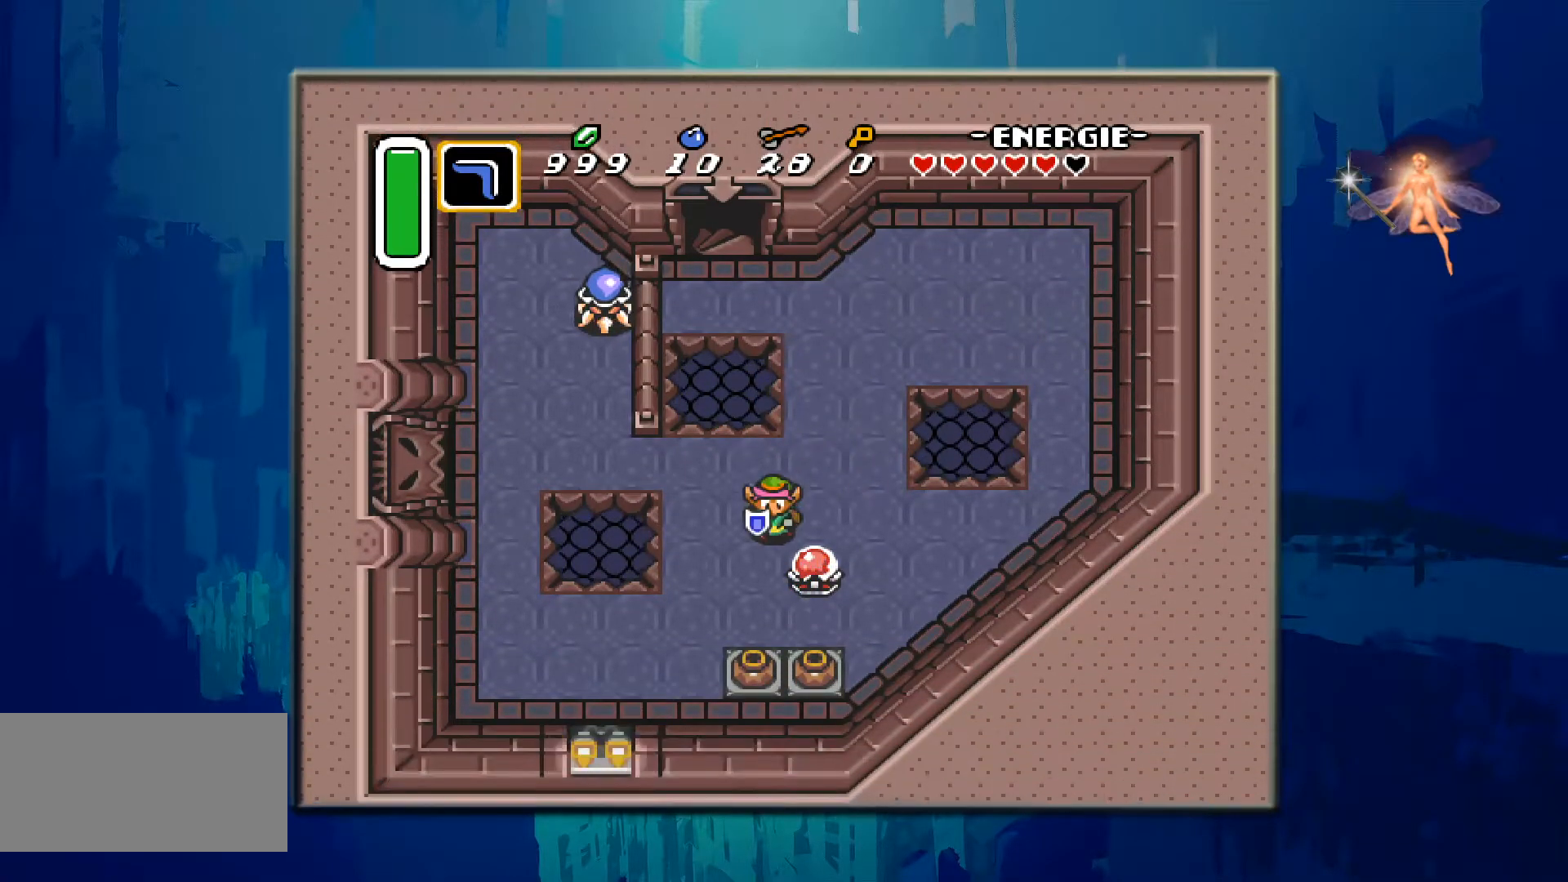
{"buttons": ["DPAD_DOWN"], "events": [[383, "DPAD_LEFT", "down"], [467, "DPAD_LEFT", "up"]]}
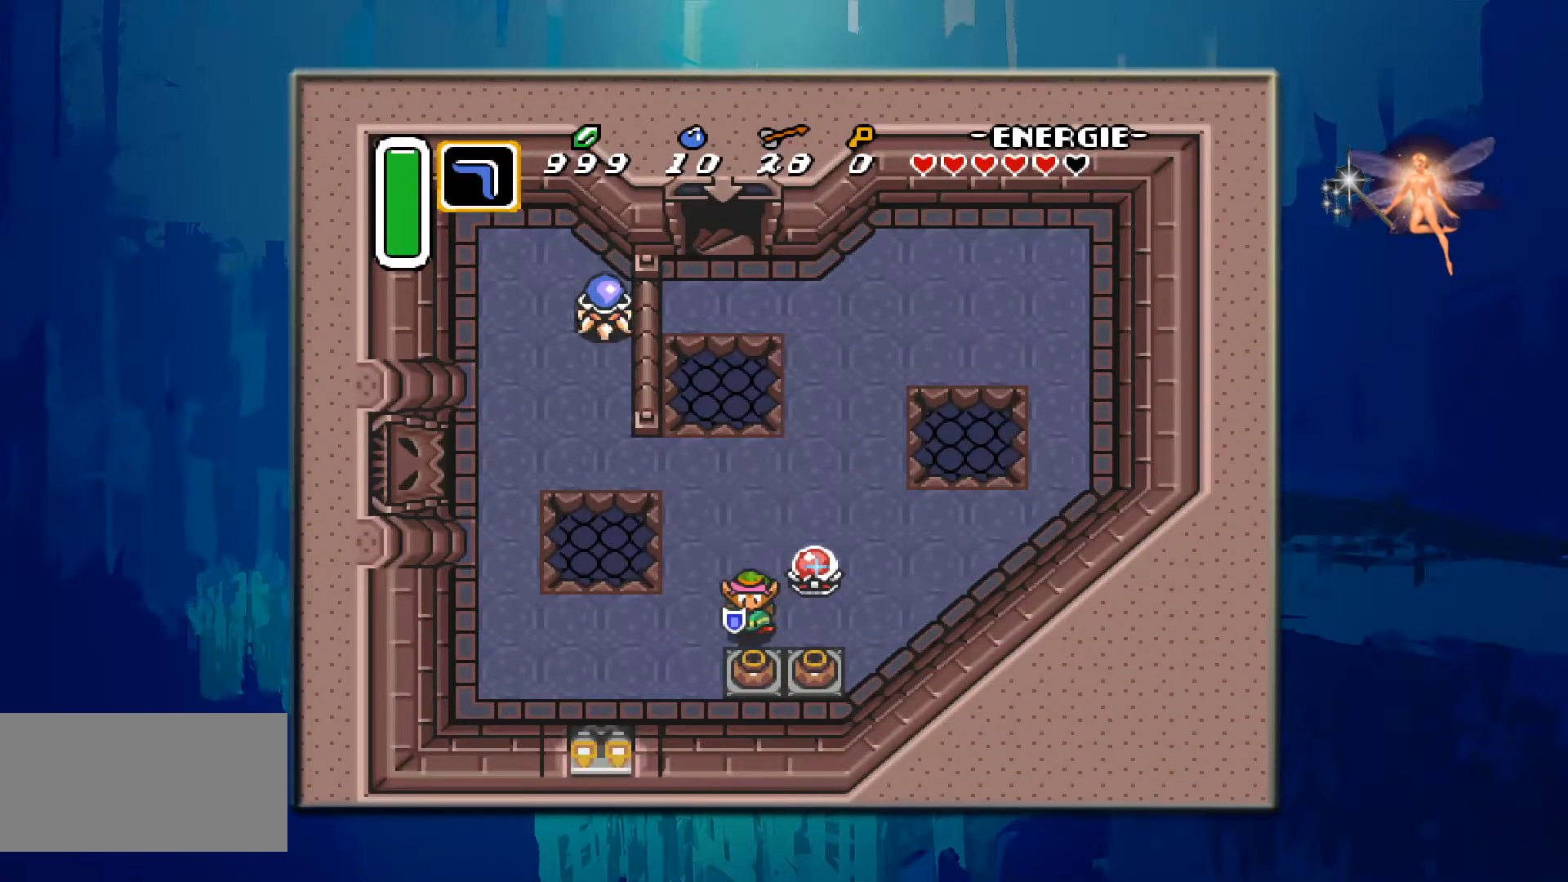
{"buttons": ["DPAD_DOWN"], "events": [[150, "A", "down"], [333, "A", "up"]]}
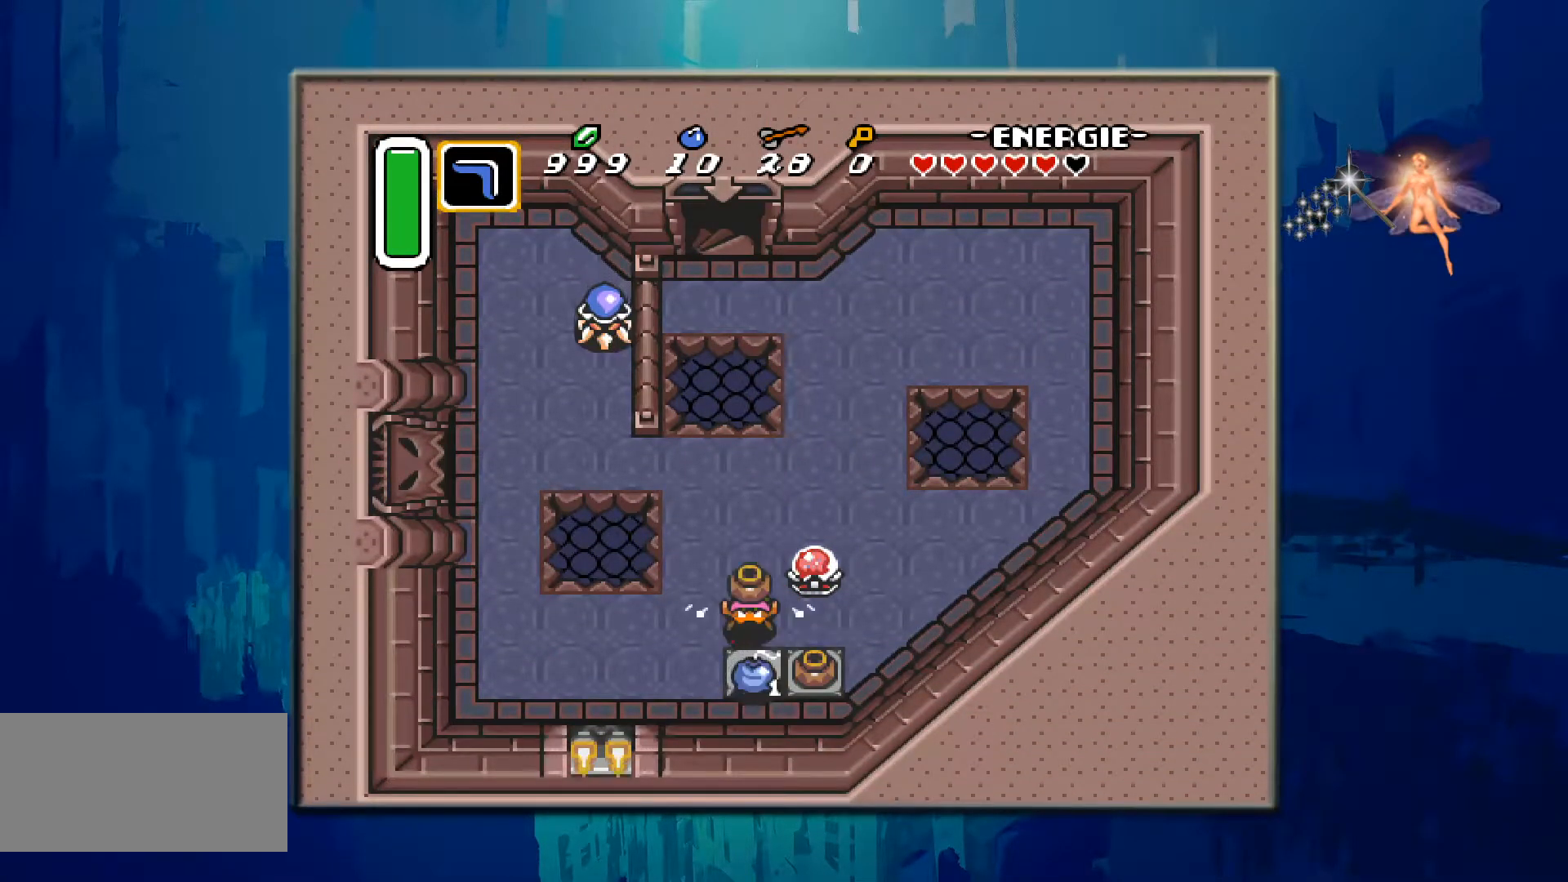
{"buttons": ["DPAD_LEFT"], "events": [[317, "DPAD_LEFT", "down"], [367, "DPAD_DOWN", "up"]]}
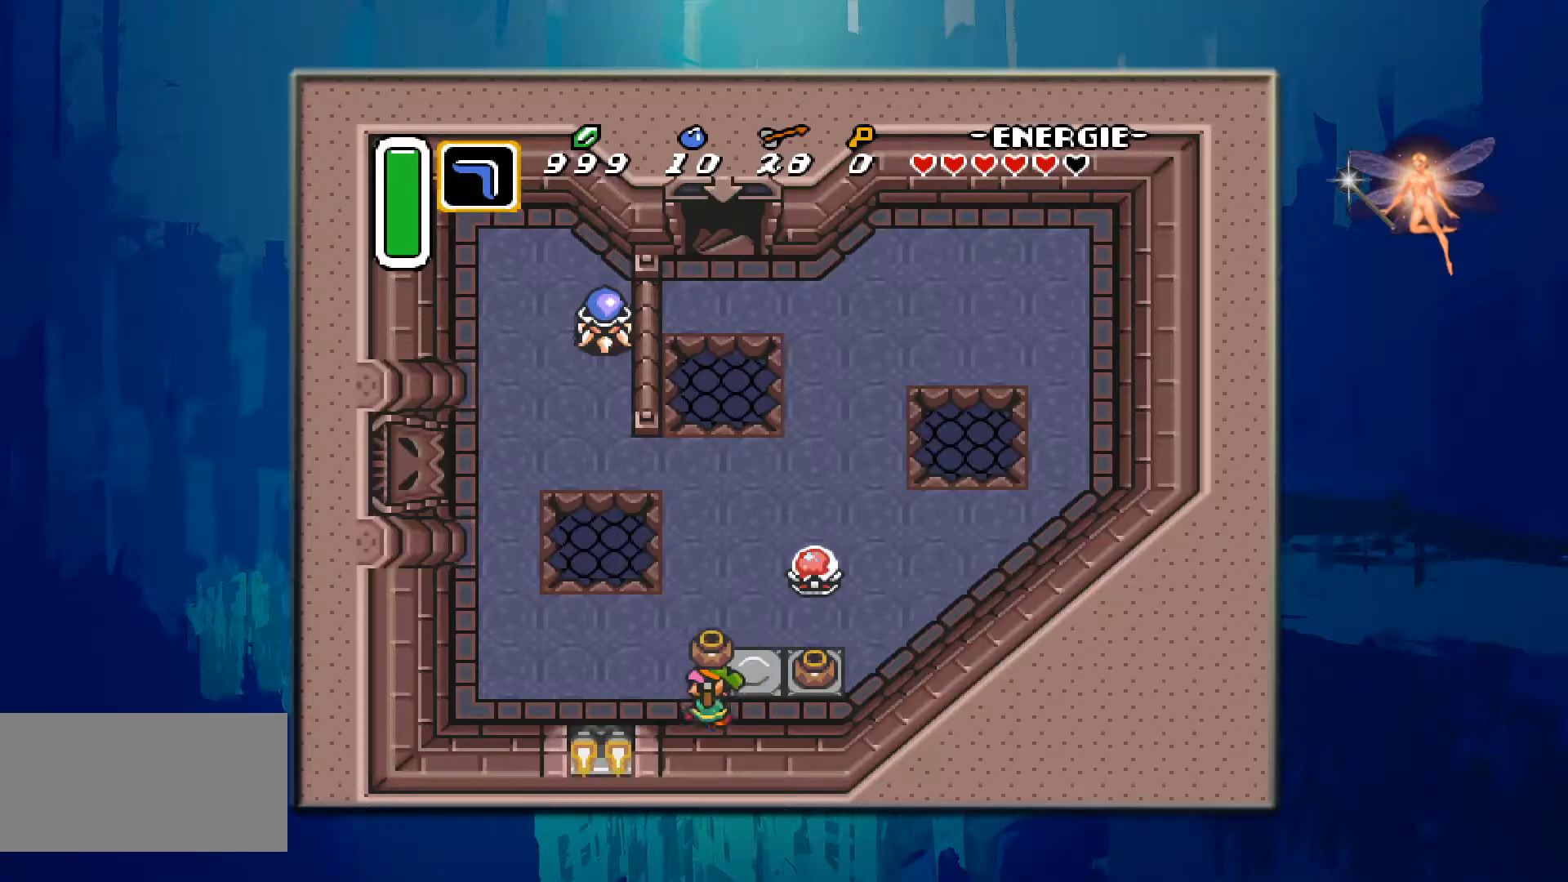
{"buttons": [], "events": [[483, "DPAD_LEFT", "up"]]}
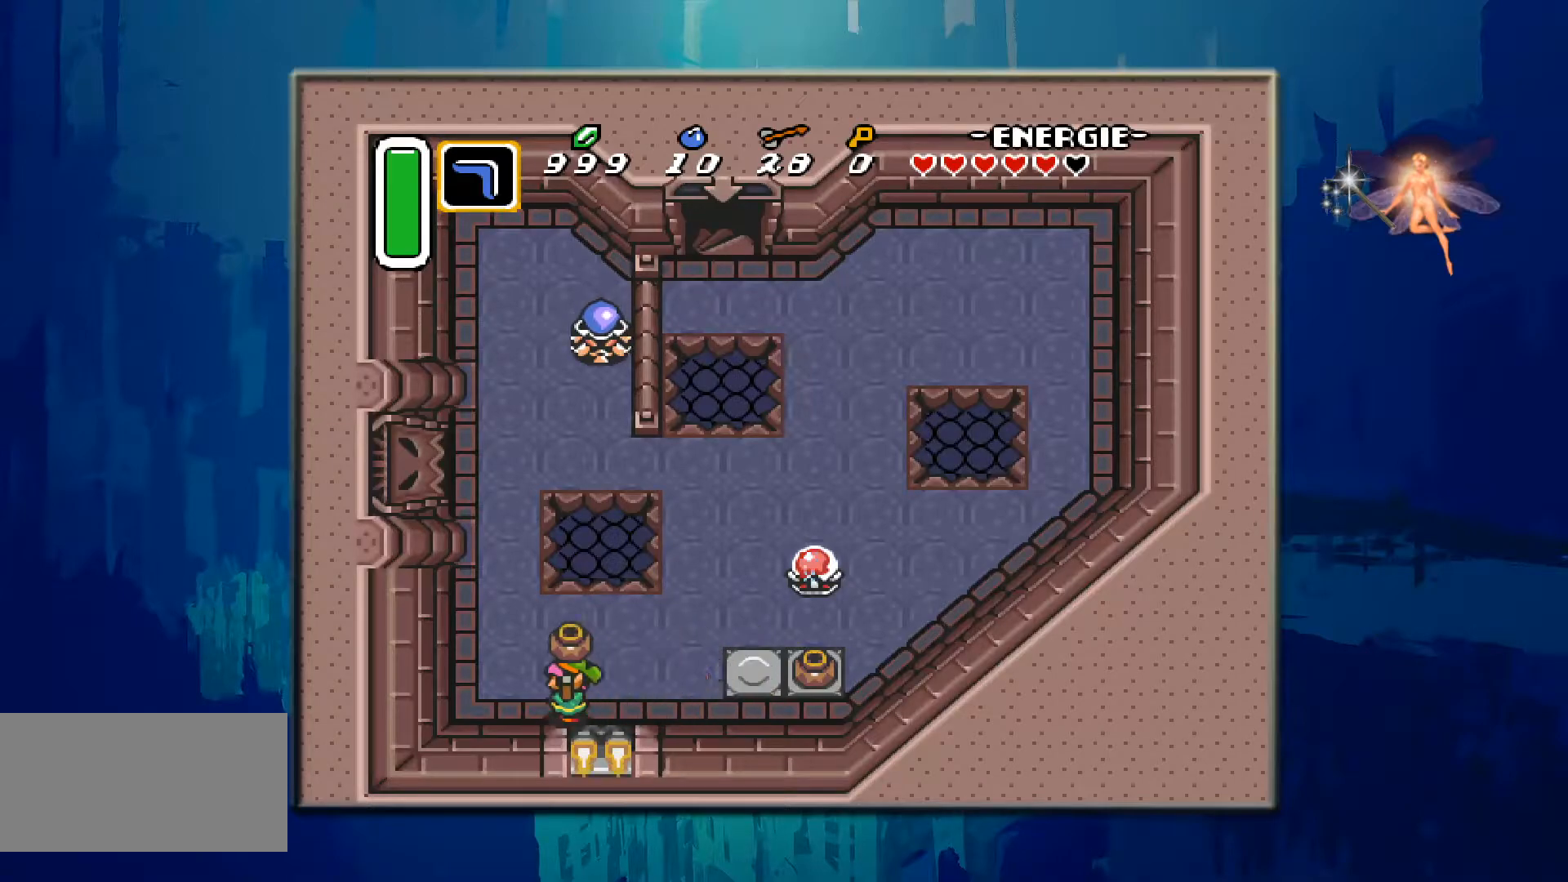
{"buttons": ["A"], "events": [[167, "DPAD_UP", "down"], [433, "DPAD_UP", "up"], [500, "A", "down"]]}